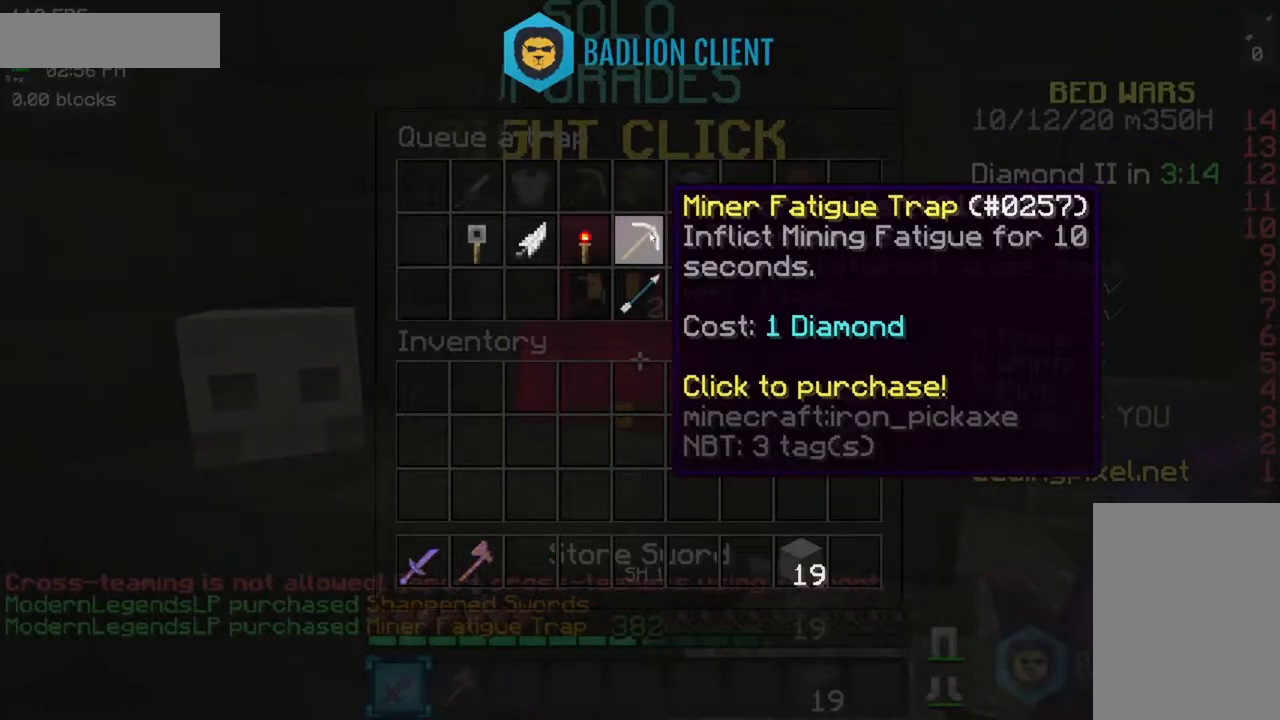
Gameplay with keyboard and mouse; each line is a JSON object with the keys and mouse buttons held at the frame after it. "events" lists presses ("down") and releases ("up") of "a", "d", "s", "space", "w", "mouse_left" and "mouse_right" between this image and that frame as [ms after this image, input, new state], when the widget could be followed in between. "mouse_left", "mouse_right" = the "left", "right" buttons of the "mouse" list. No other keys are recorded. Fast repeated clicks can show as one long hold. Mouse movement is not recorded.
{"keys": ["space", "w"], "mouse": []}
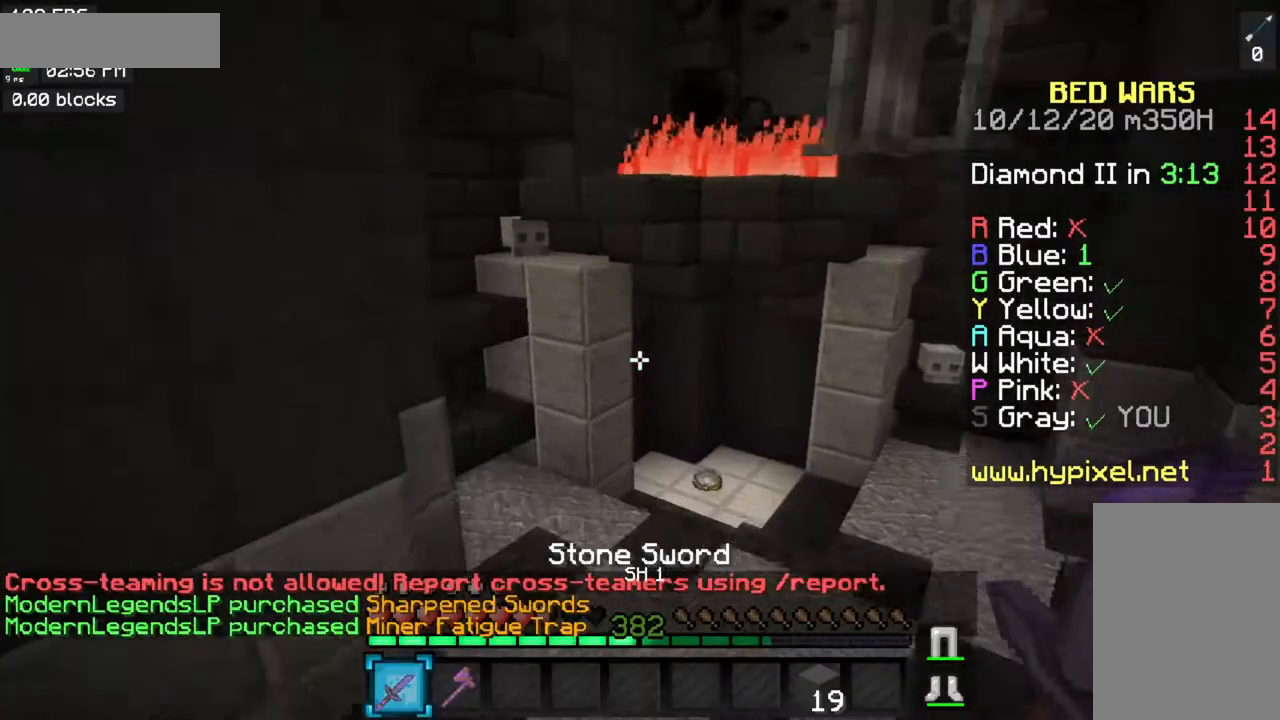
{"keys": ["space", "w"], "mouse": [], "events": [[34, "a", "down"], [117, "space", "up"], [167, "a", "up"], [317, "space", "down"]]}
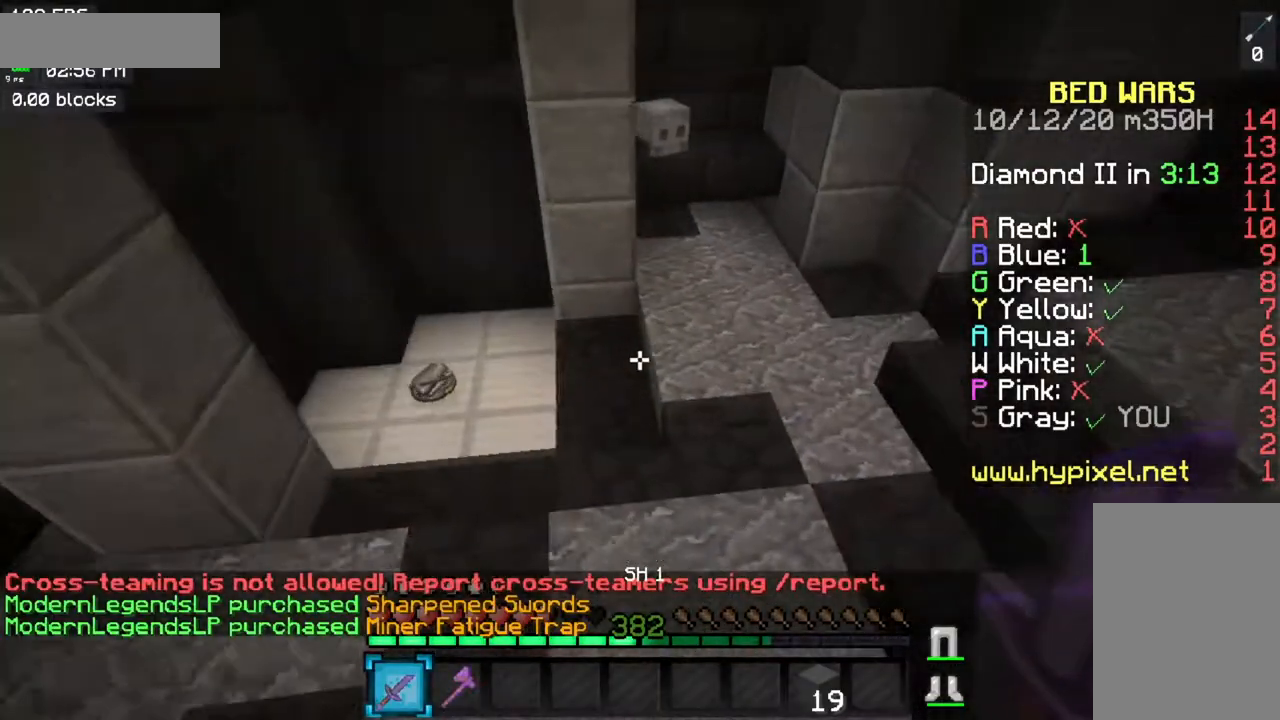
{"keys": ["a", "w"], "mouse": [], "events": [[116, "space", "up"], [200, "a", "down"]]}
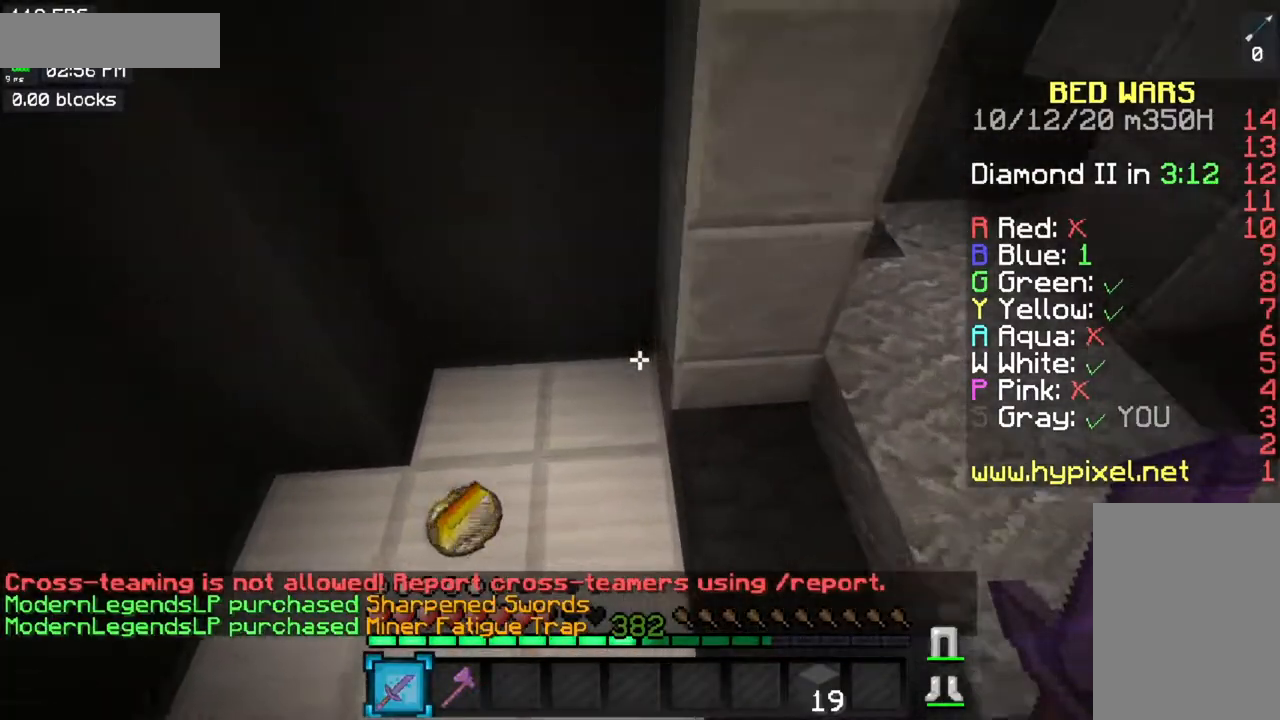
{"keys": ["w"], "mouse": [], "events": [[267, "a", "up"]]}
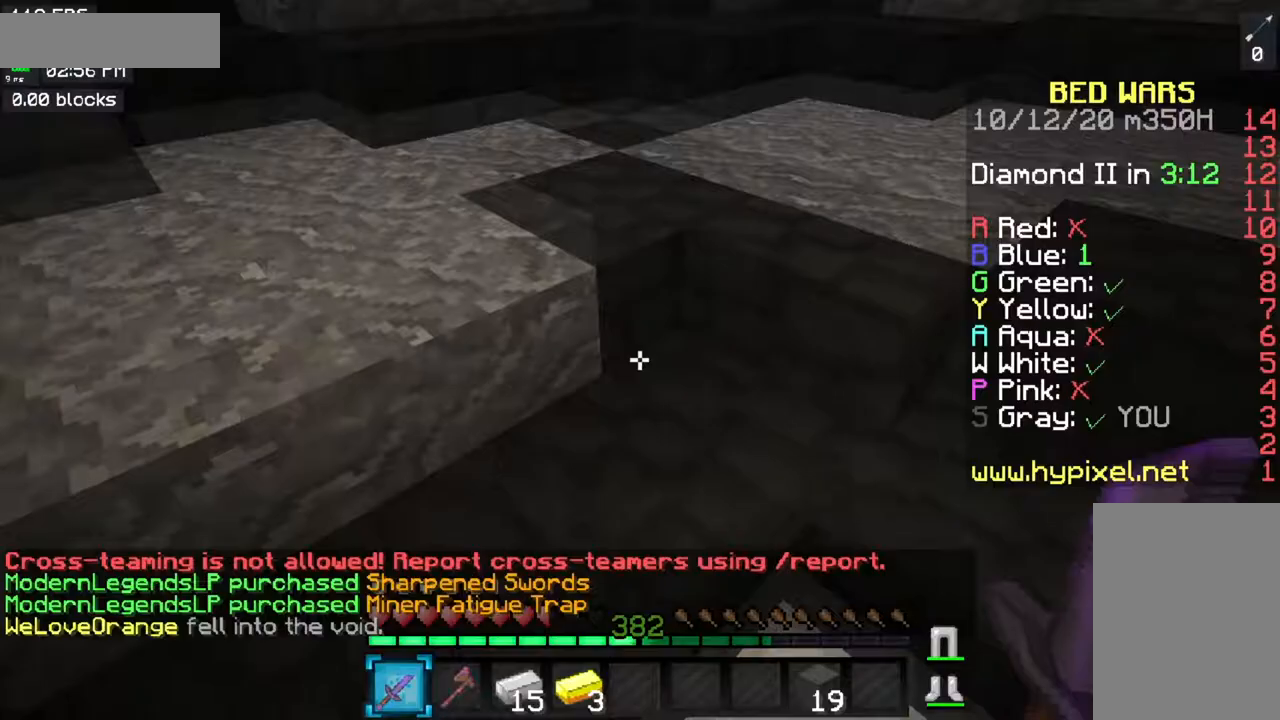
{"keys": ["space", "w"], "mouse": [], "events": [[450, "space", "down"]]}
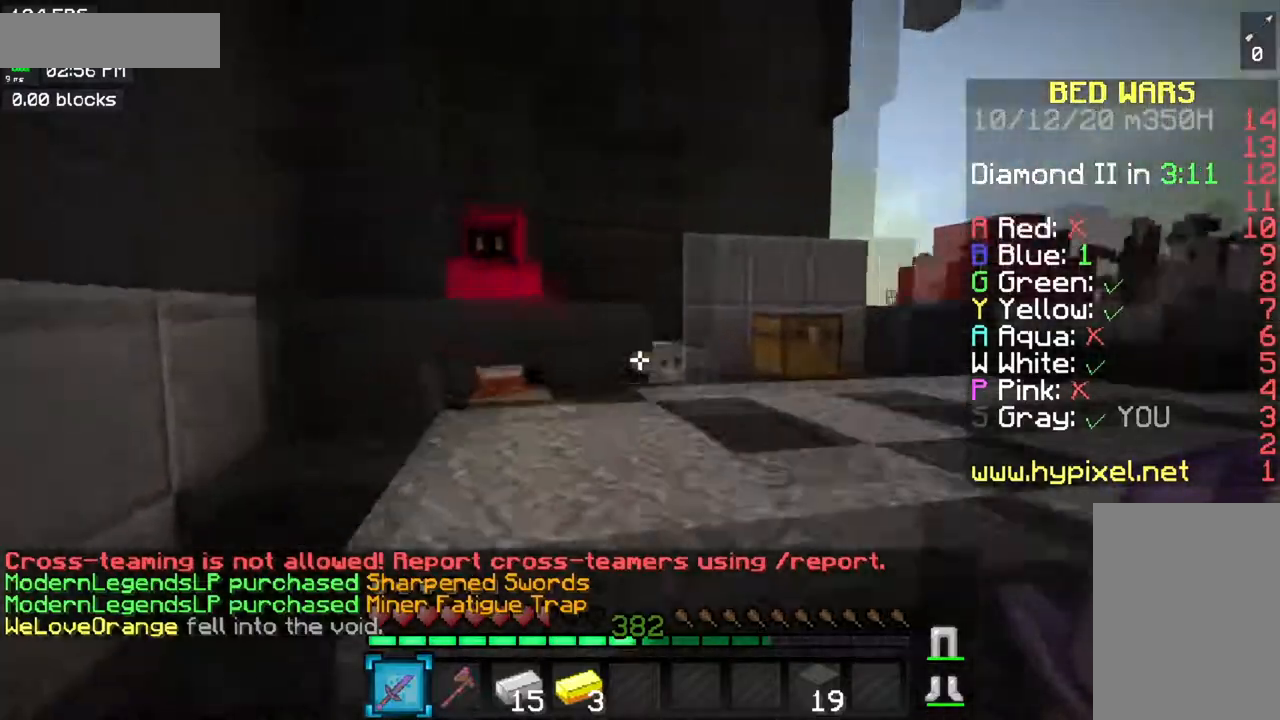
{"keys": ["w"], "mouse": ["right"], "events": [[200, "space", "up"], [417, "mouse_right", "down"]]}